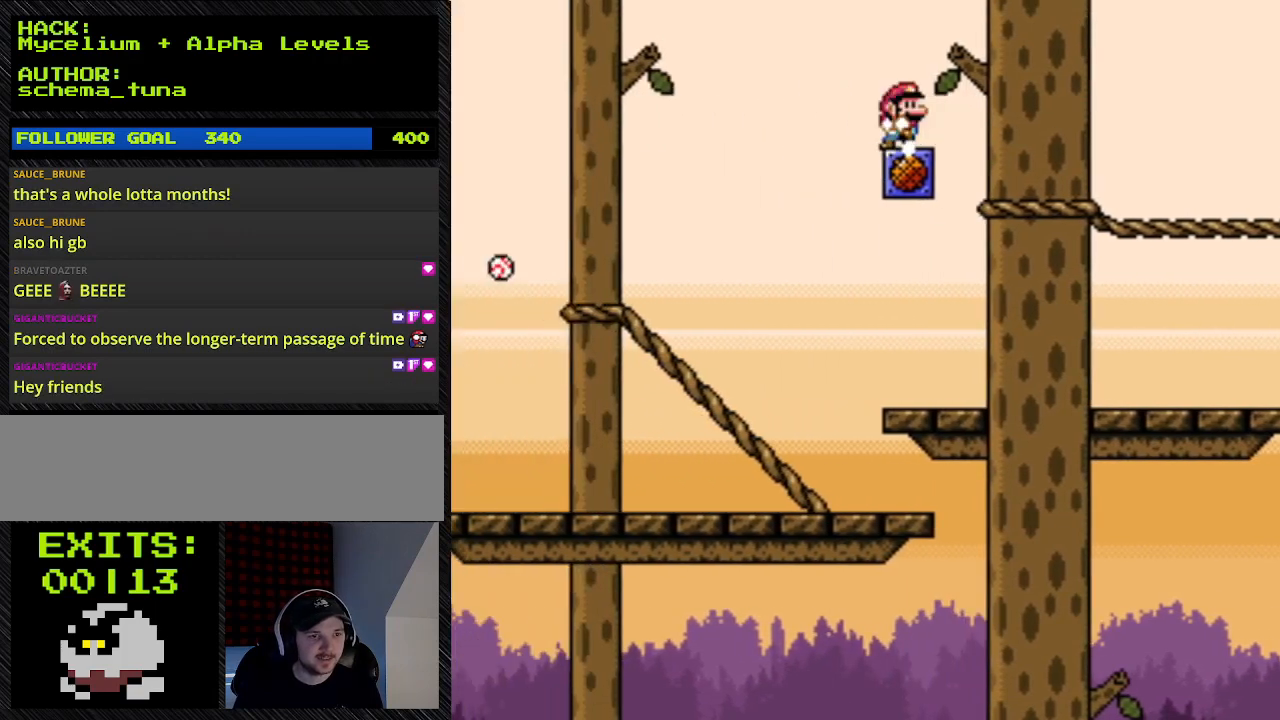
Gameplay with a controller (Nintendo layout); each line is a JSON object with the inputs held at the frame after it. "events" lists button and stick changes between this image and that frame as [ms after this image, input, new state], when the widget could be followed in between. Not read: L3 R3.
{"buttons": ["B", "Y", "DPAD_LEFT"], "events": [[200, "B", "down"], [200, "DPAD_LEFT", "down"], [200, "DPAD_RIGHT", "up"]]}
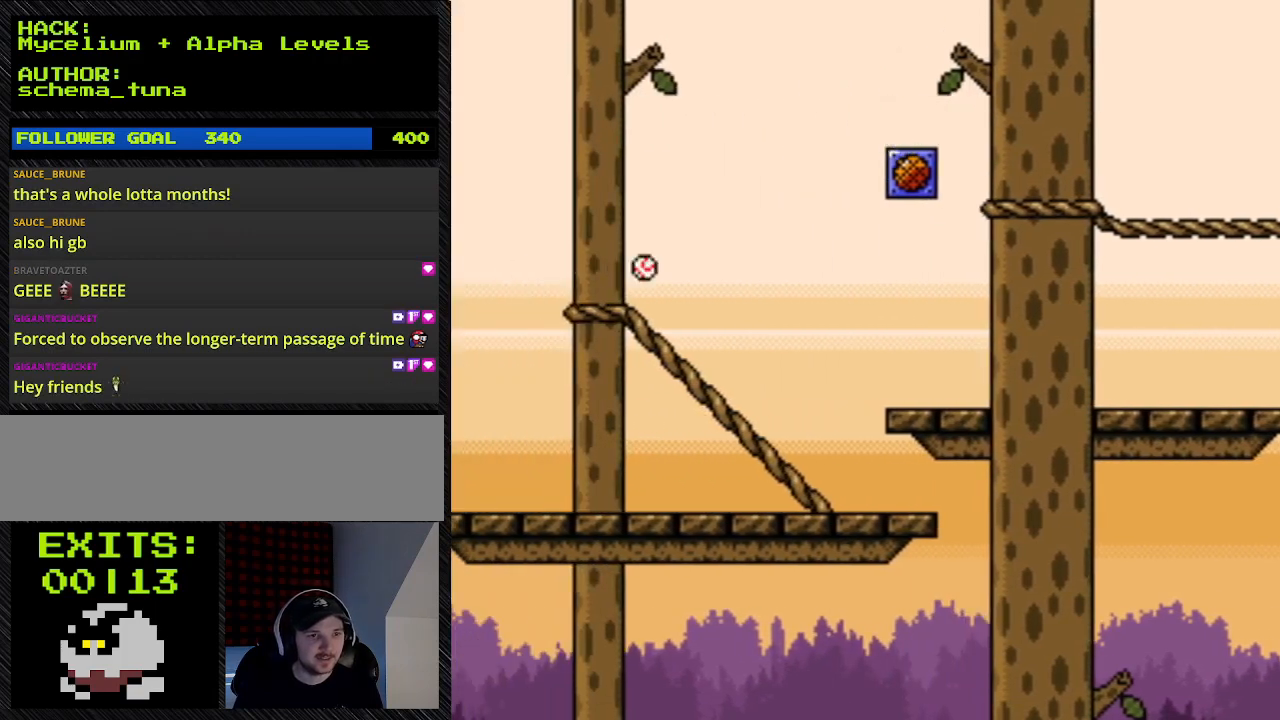
{"buttons": ["B", "Y"], "events": [[333, "DPAD_LEFT", "up"]]}
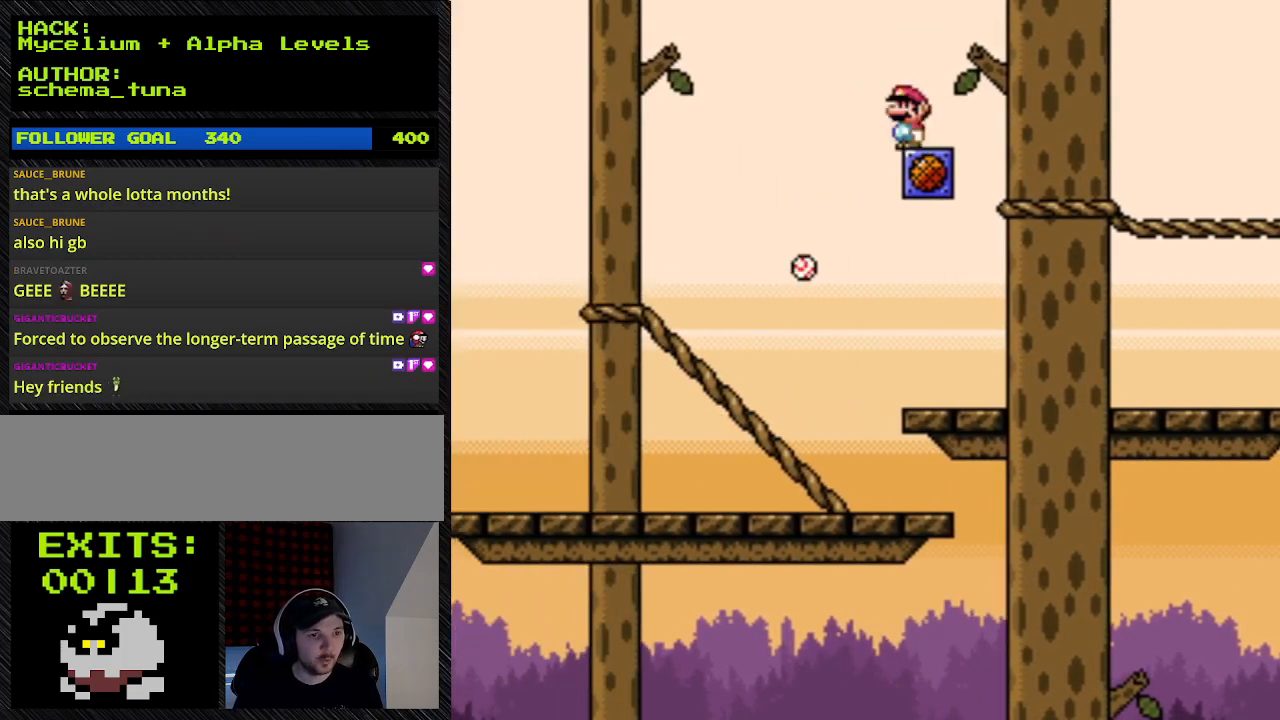
{"buttons": ["Y"], "events": [[100, "DPAD_RIGHT", "down"], [400, "B", "up"], [400, "DPAD_RIGHT", "up"]]}
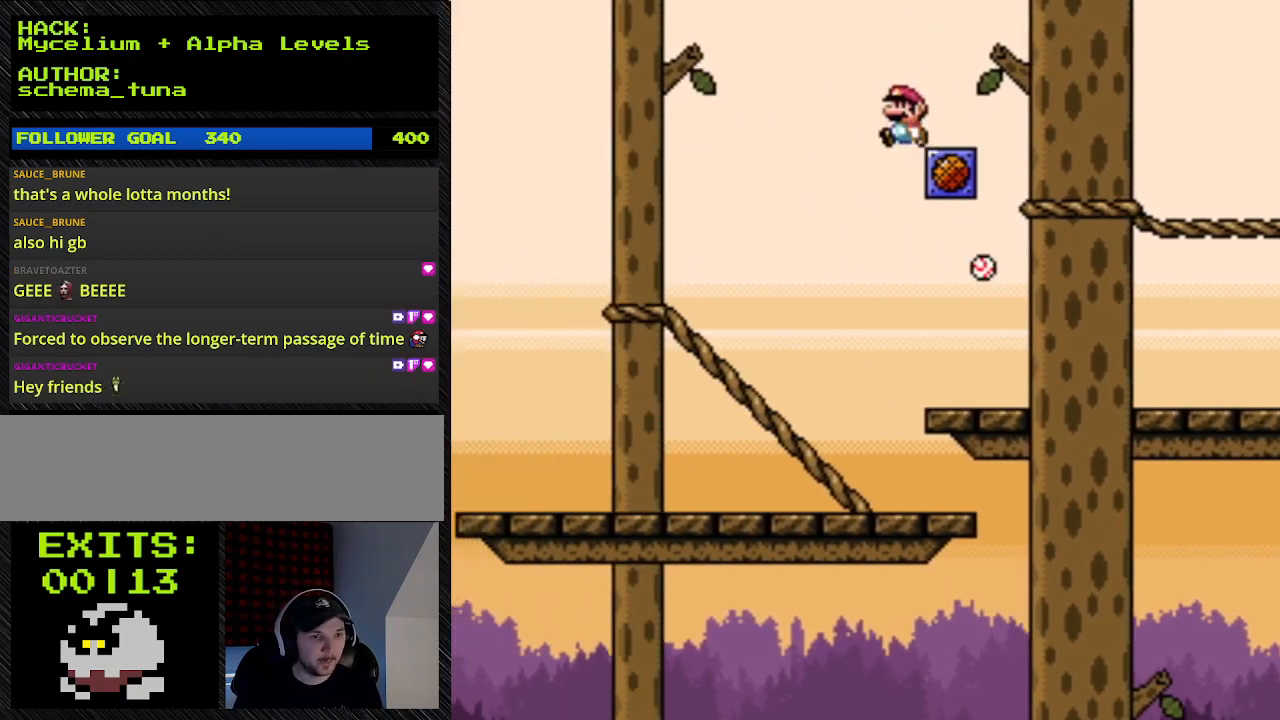
{"buttons": ["Y", "DPAD_LEFT"], "events": [[200, "DPAD_LEFT", "down"]]}
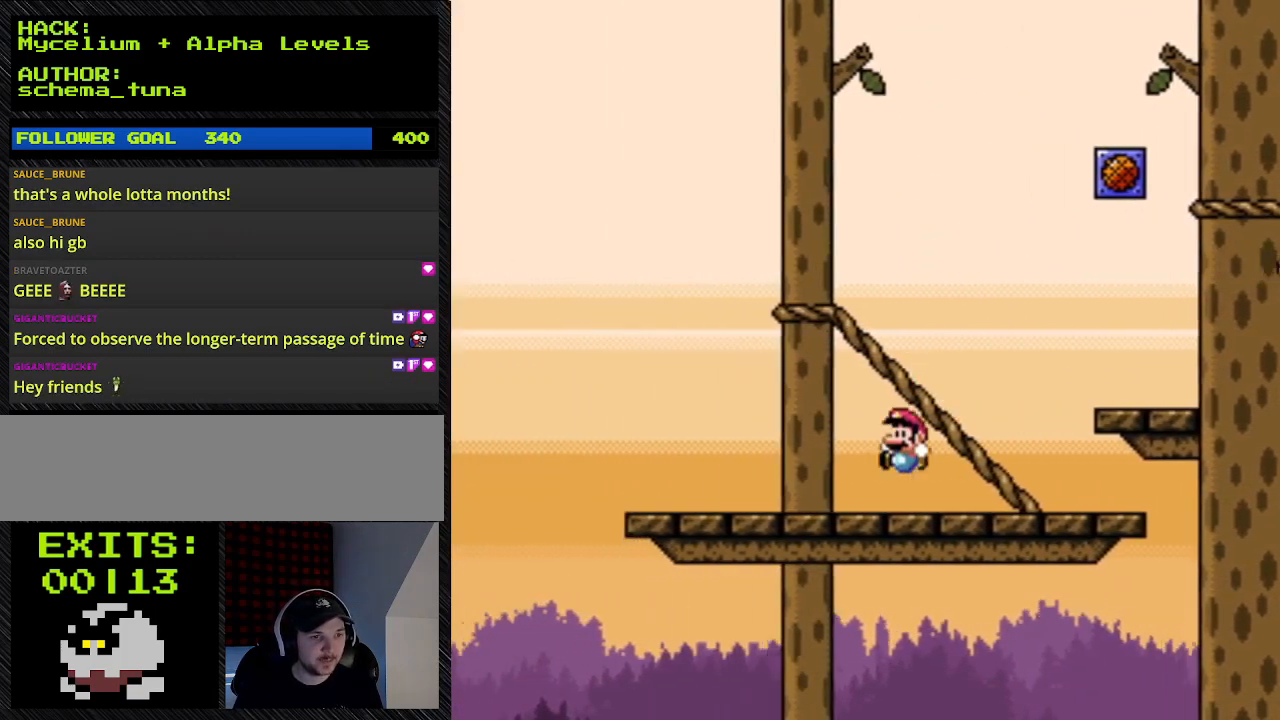
{"buttons": ["Y", "DPAD_LEFT"], "events": []}
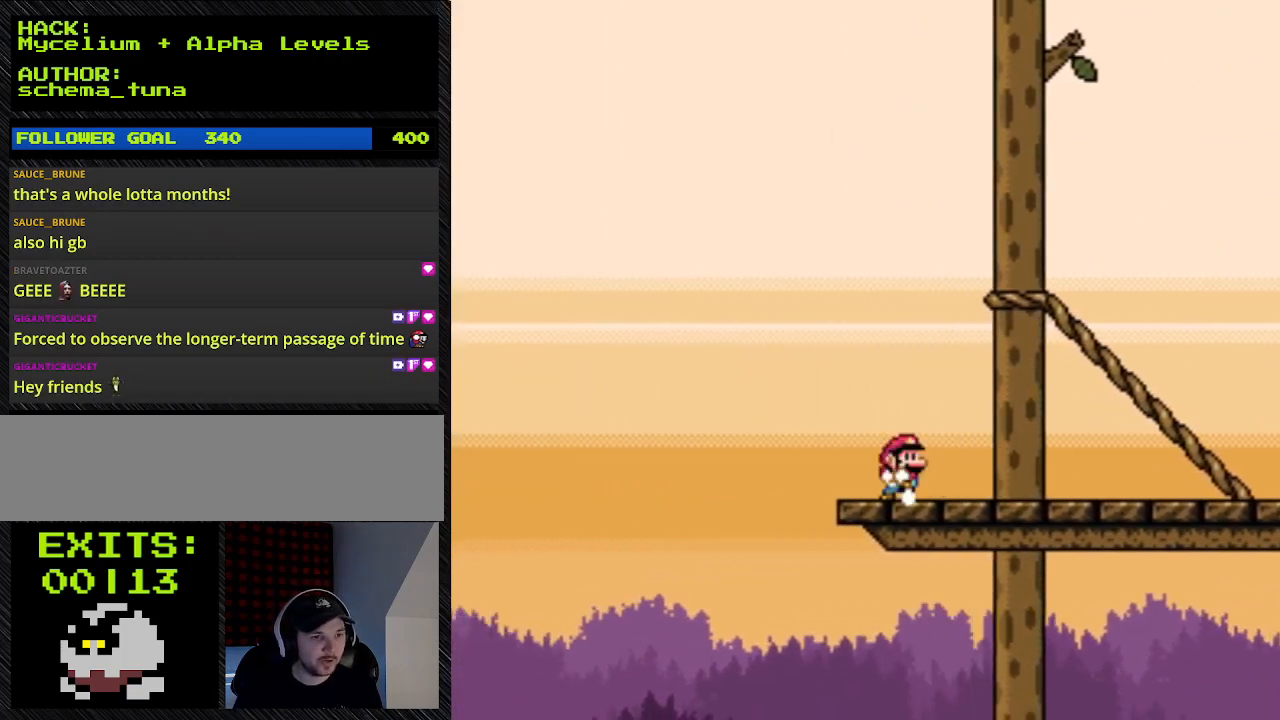
{"buttons": ["Y"], "events": [[500, "DPAD_LEFT", "up"]]}
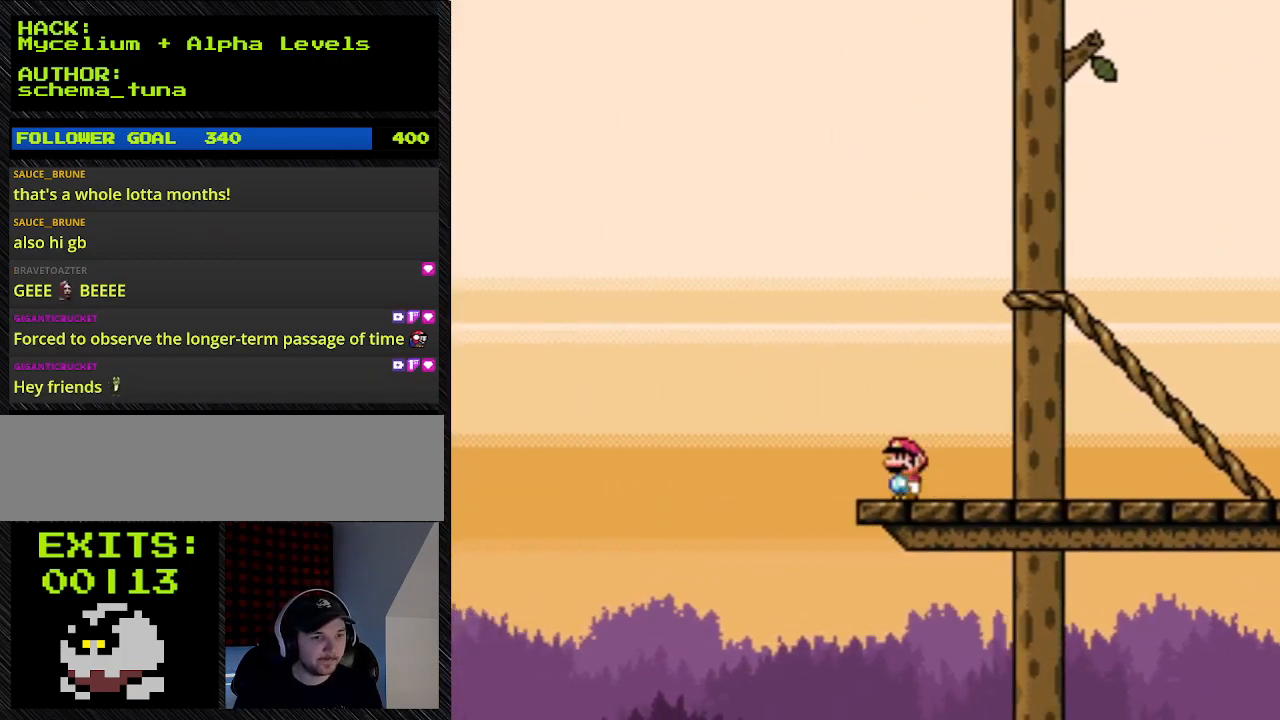
{"buttons": ["Y"], "events": []}
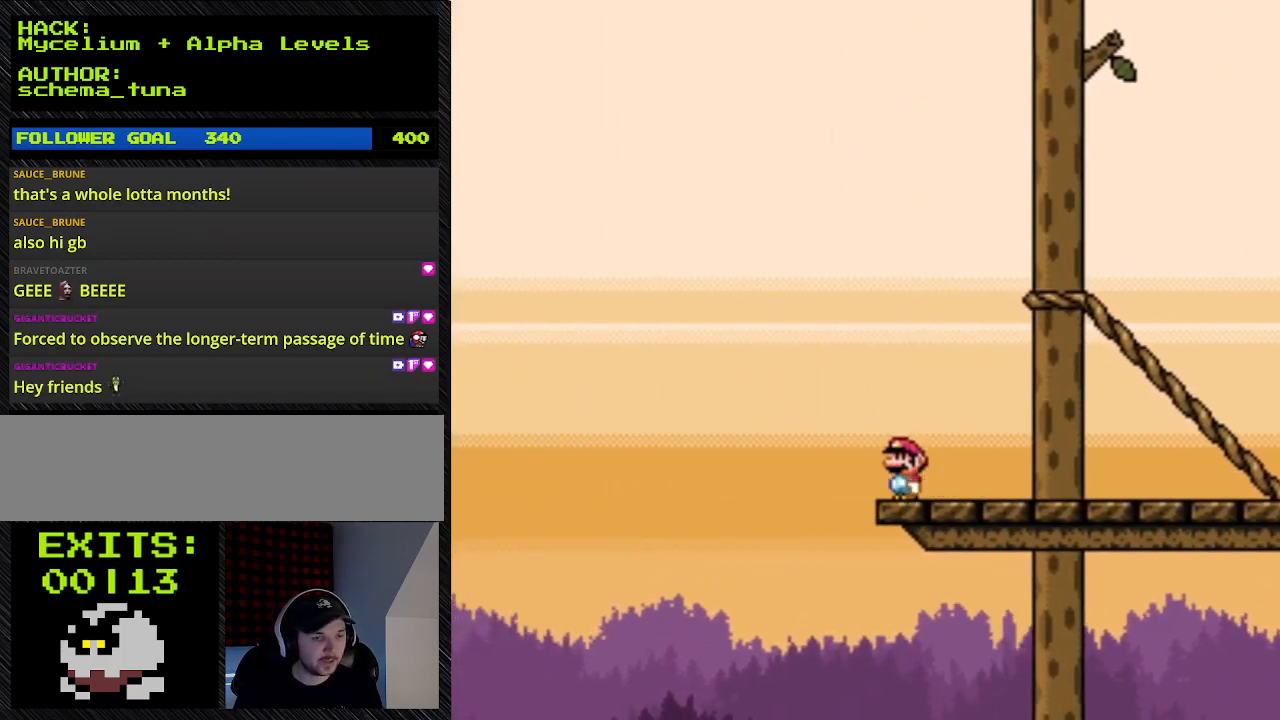
{"buttons": ["Y"], "events": [[167, "DPAD_LEFT", "down"], [433, "DPAD_LEFT", "up"]]}
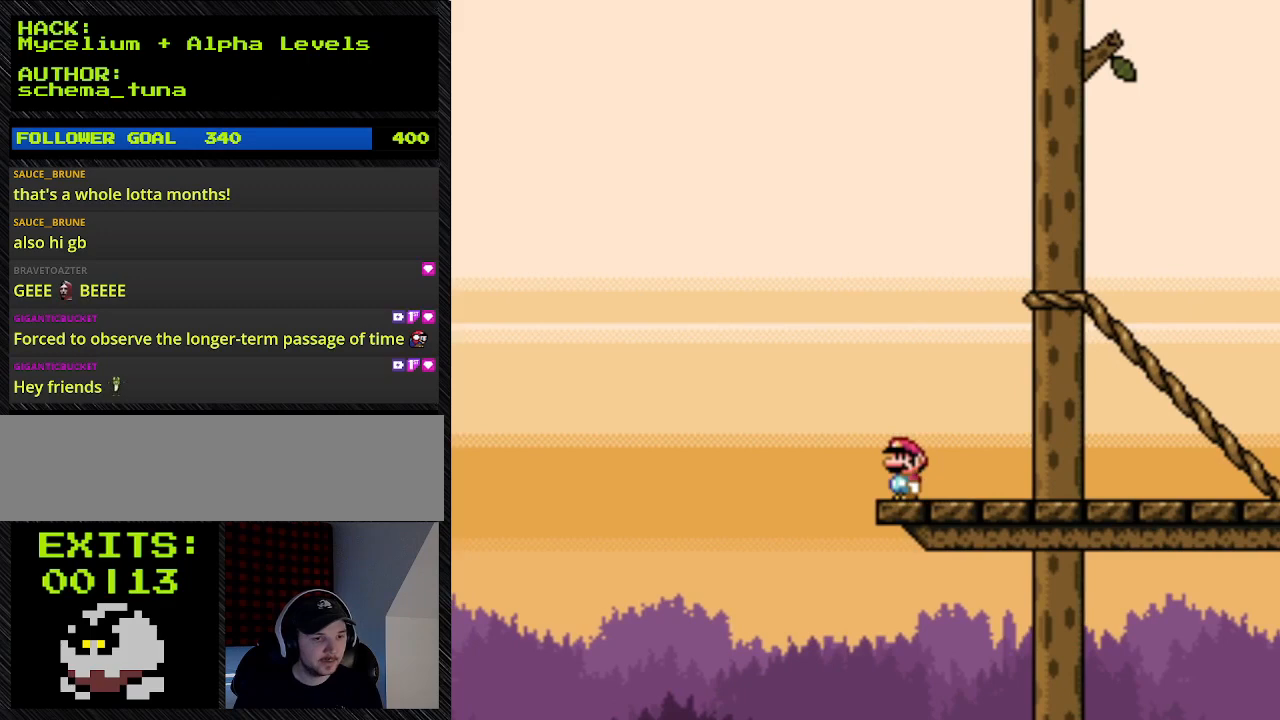
{"buttons": ["Y"], "events": []}
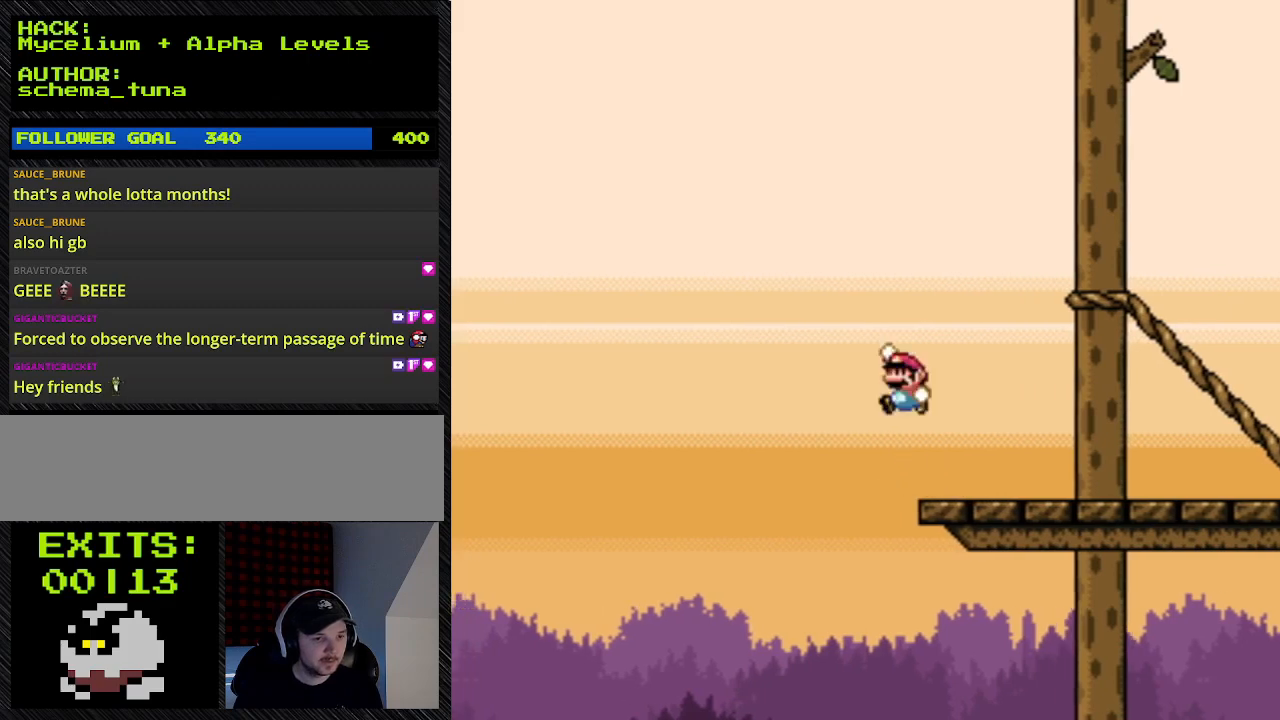
{"buttons": ["B", "Y", "DPAD_RIGHT"], "events": [[233, "DPAD_LEFT", "down"], [400, "B", "down"], [400, "DPAD_LEFT", "up"], [400, "DPAD_RIGHT", "down"]]}
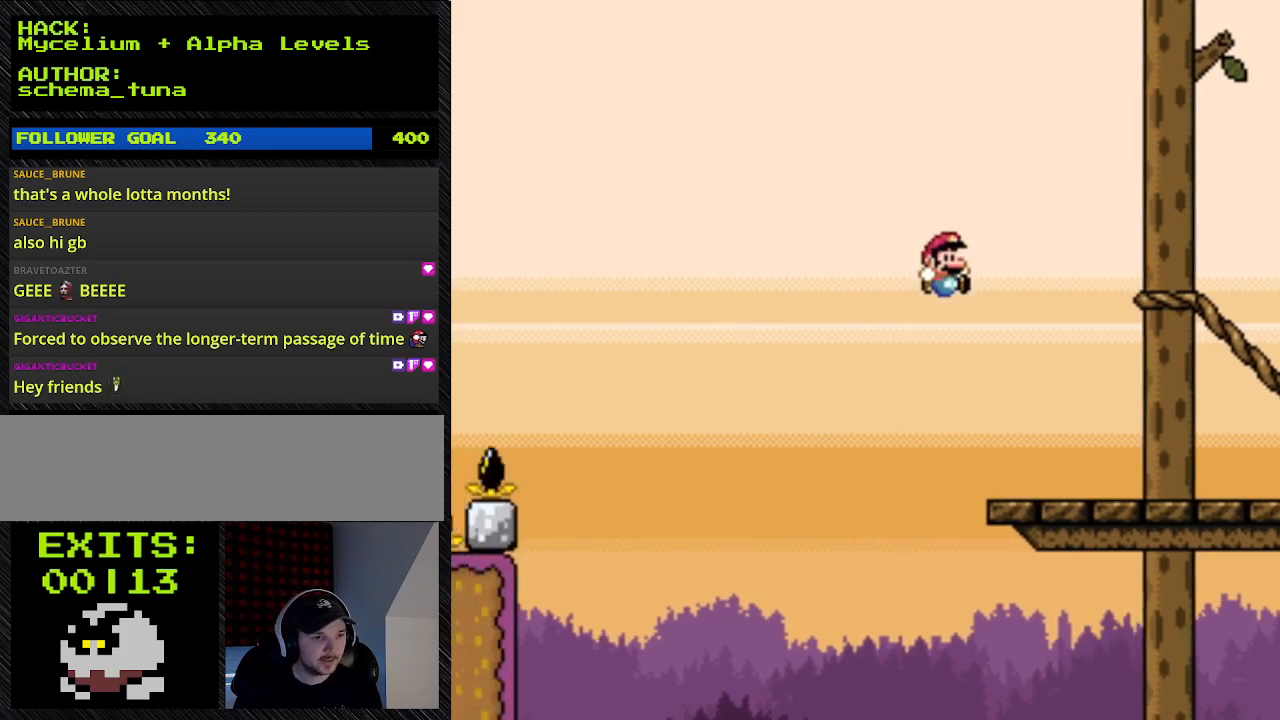
{"buttons": ["B", "Y", "DPAD_RIGHT"], "events": []}
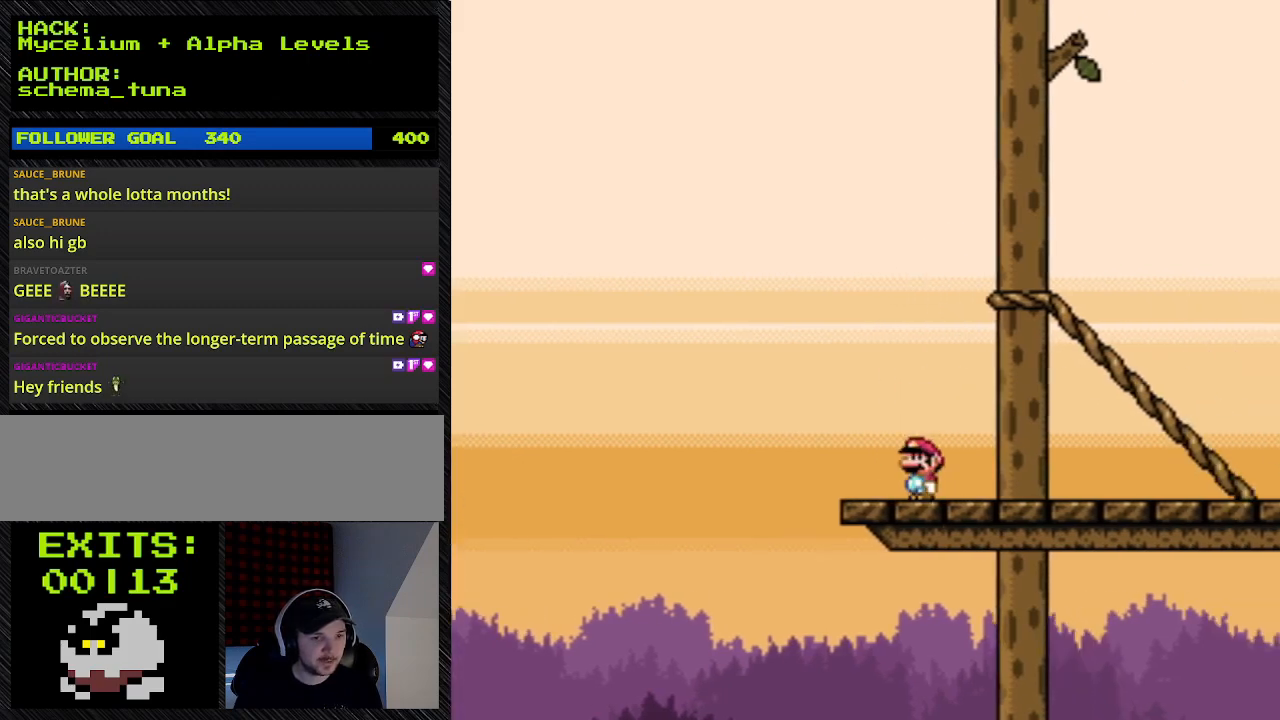
{"buttons": ["Y"], "events": [[133, "B", "up"], [133, "DPAD_RIGHT", "up"]]}
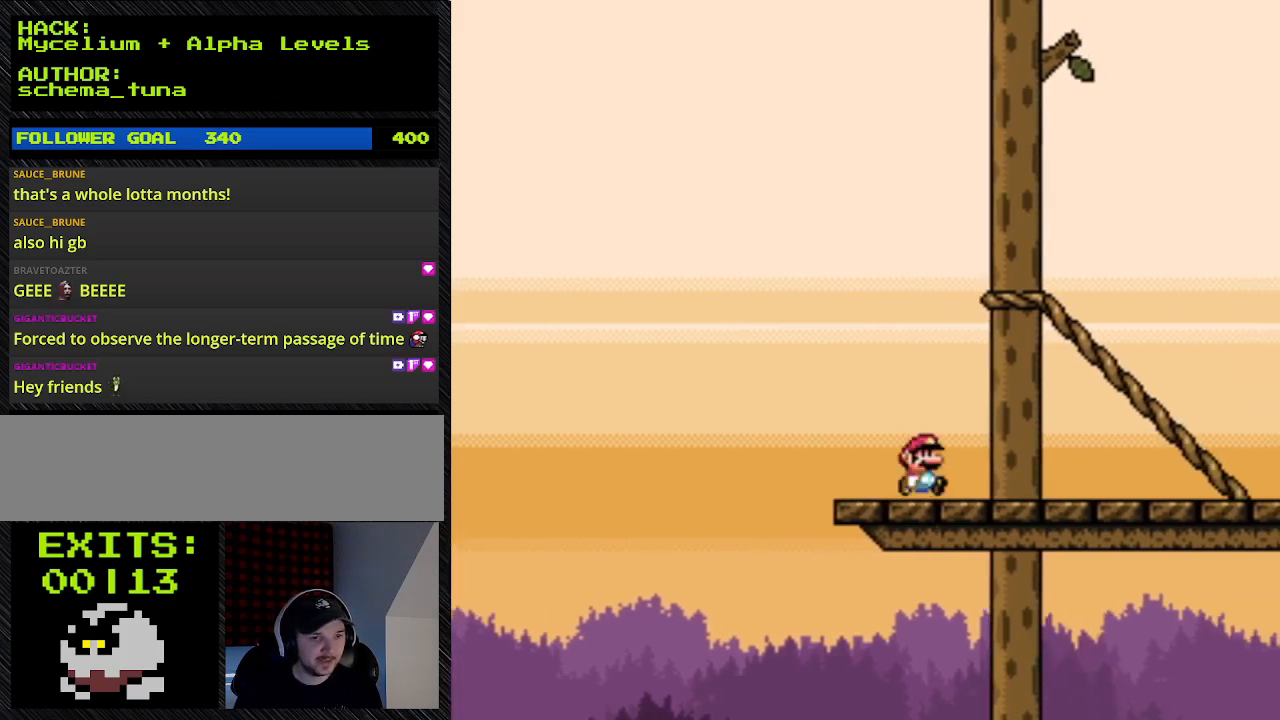
{"buttons": ["Y"], "events": []}
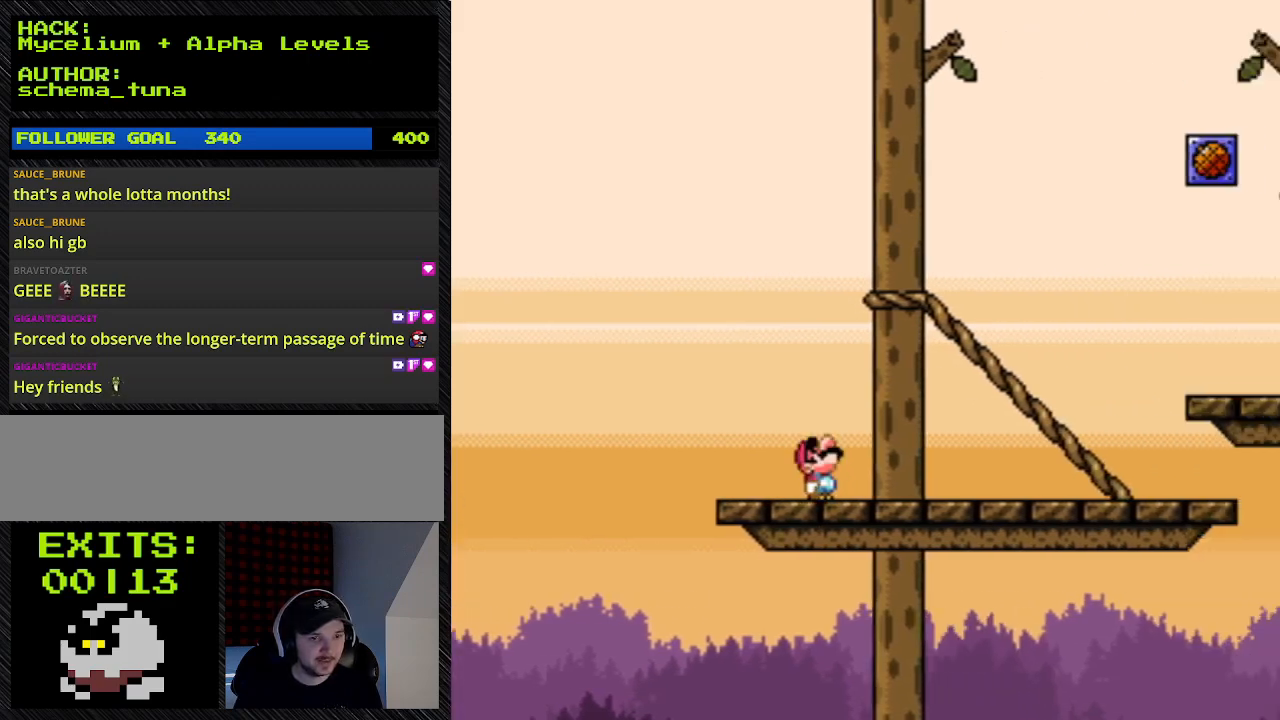
{"buttons": ["Y", "DPAD_UP"], "events": [[33, "DPAD_UP", "down"]]}
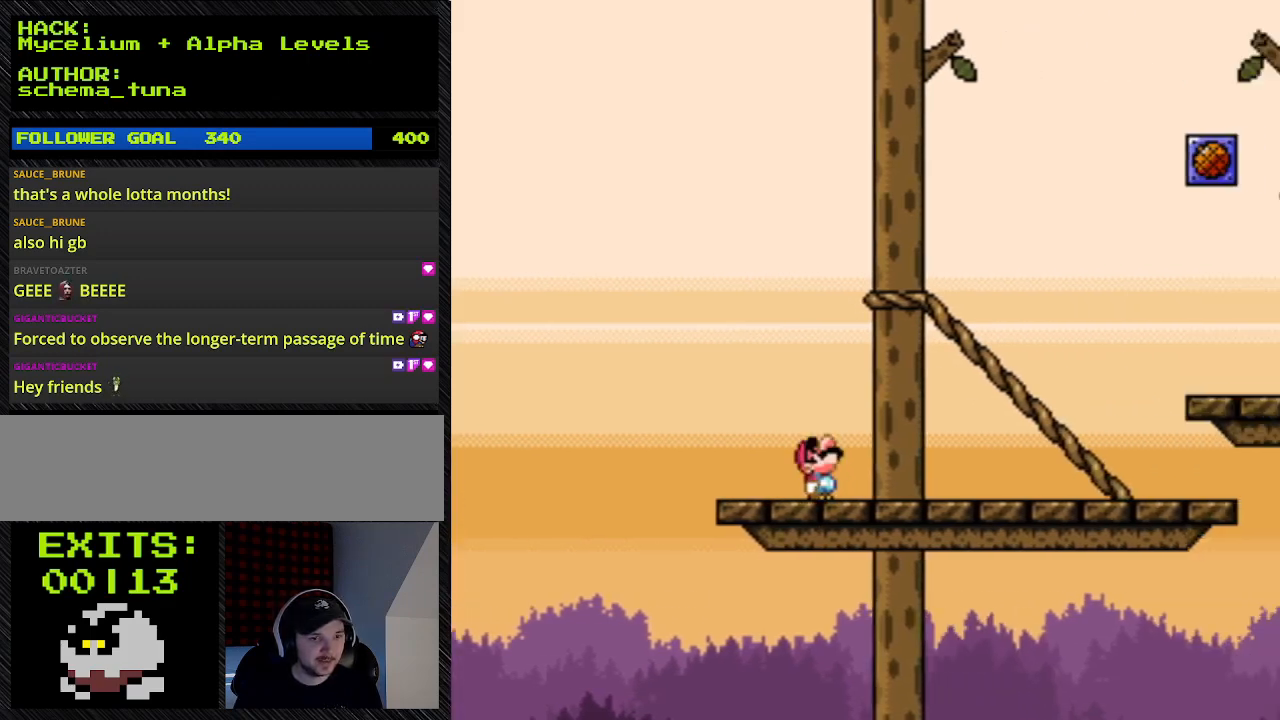
{"buttons": ["Y", "DPAD_UP"], "events": []}
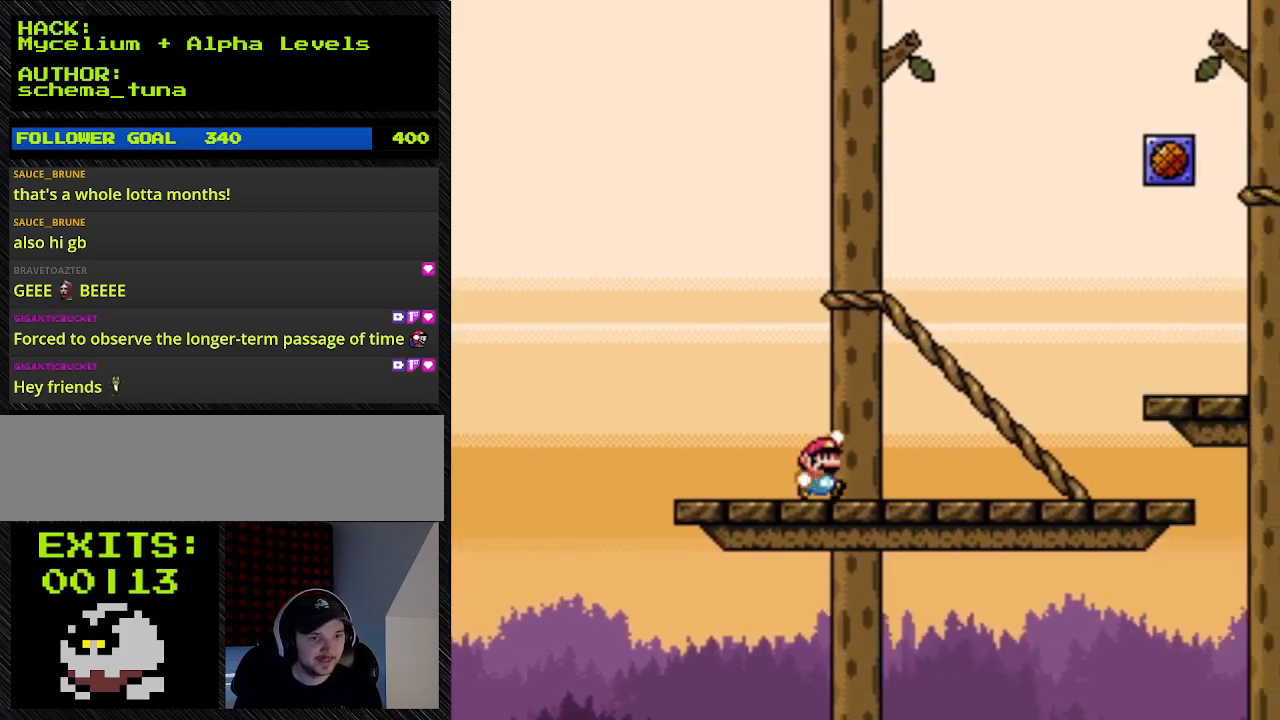
{"buttons": ["Y", "DPAD_RIGHT"], "events": [[200, "DPAD_RIGHT", "down"], [200, "DPAD_UP", "up"]]}
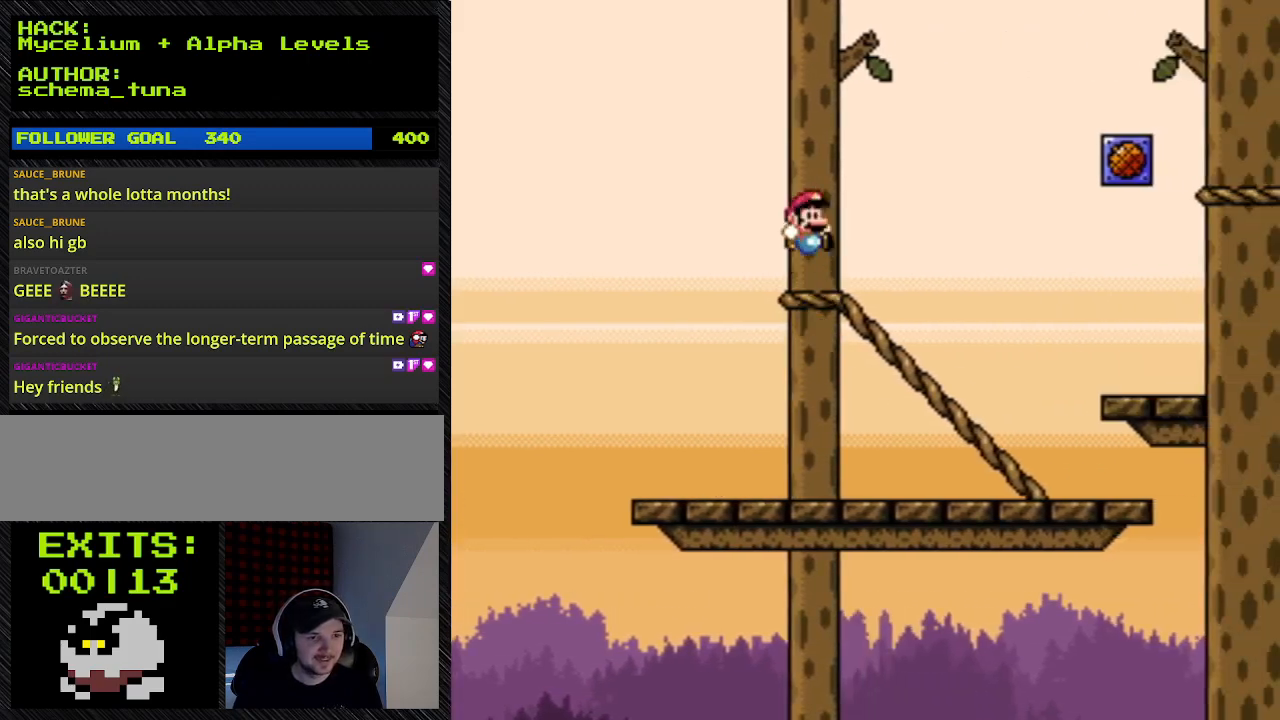
{"buttons": ["Y", "DPAD_RIGHT"], "events": []}
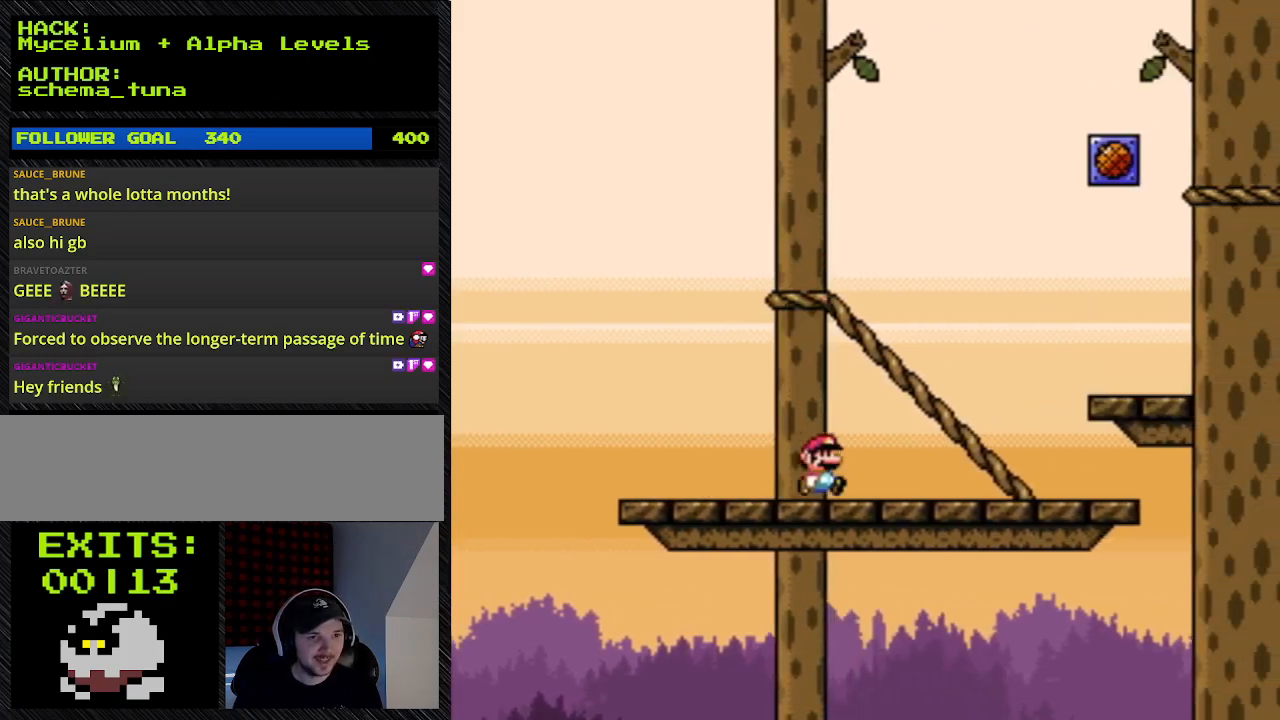
{"buttons": ["B", "Y", "DPAD_RIGHT"], "events": [[467, "B", "down"]]}
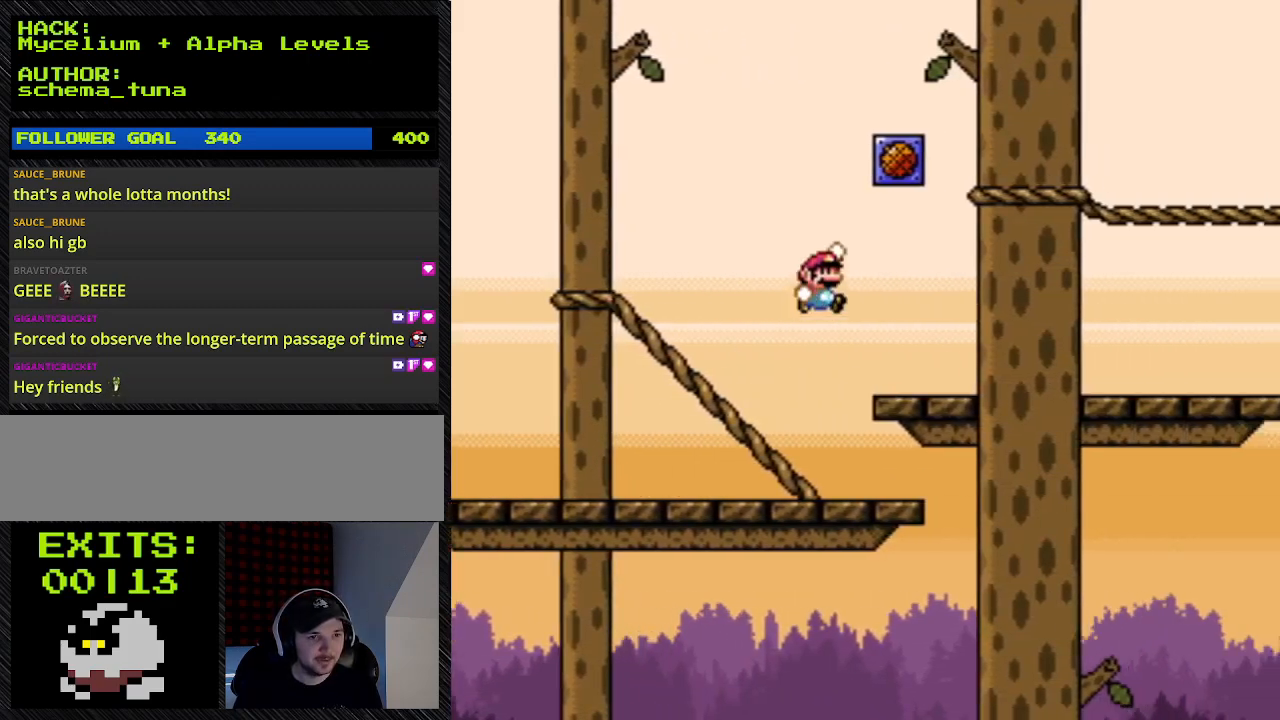
{"buttons": ["B", "Y", "DPAD_RIGHT"], "events": []}
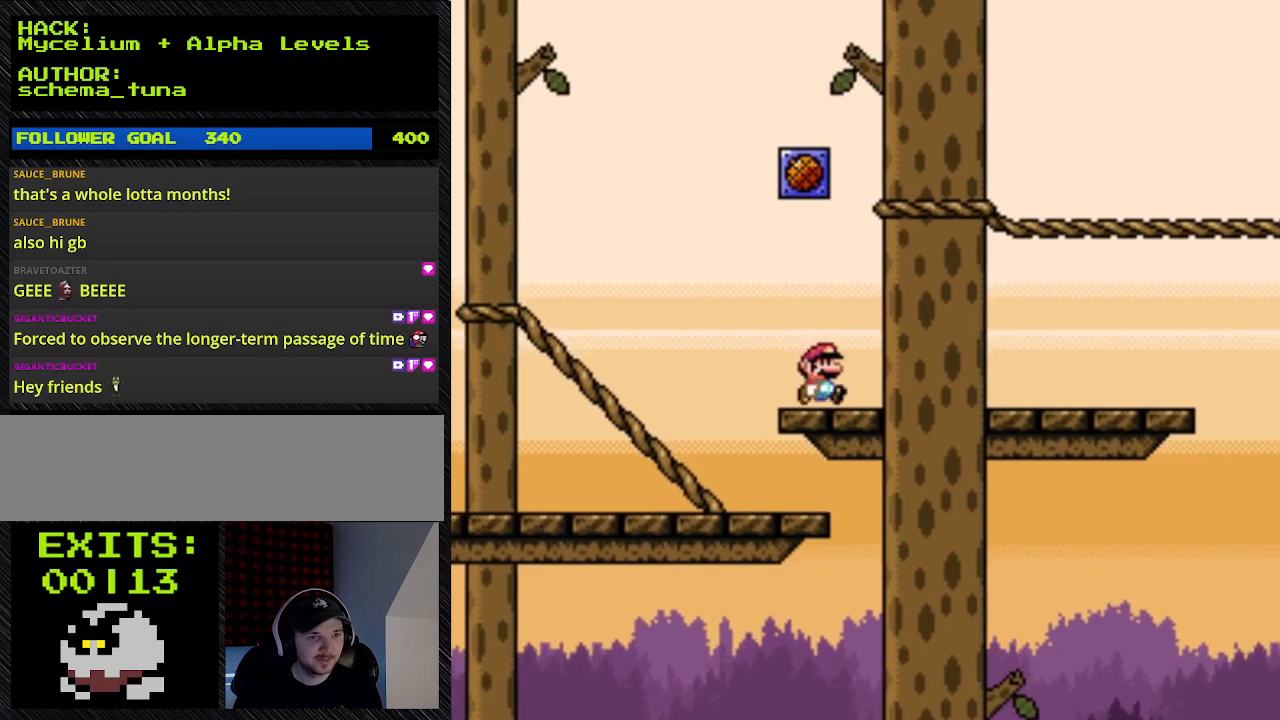
{"buttons": ["Y", "DPAD_RIGHT"], "events": [[433, "B", "up"]]}
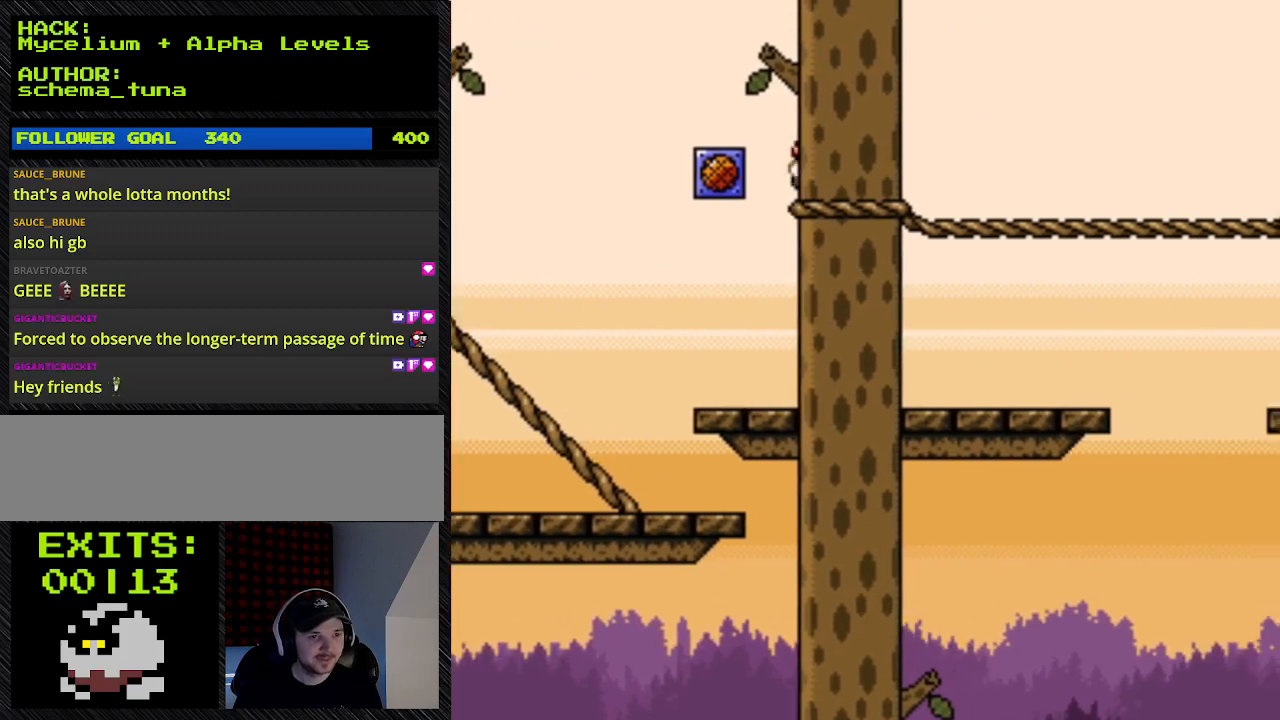
{"buttons": ["B", "Y"], "events": [[433, "B", "down"], [433, "DPAD_RIGHT", "up"]]}
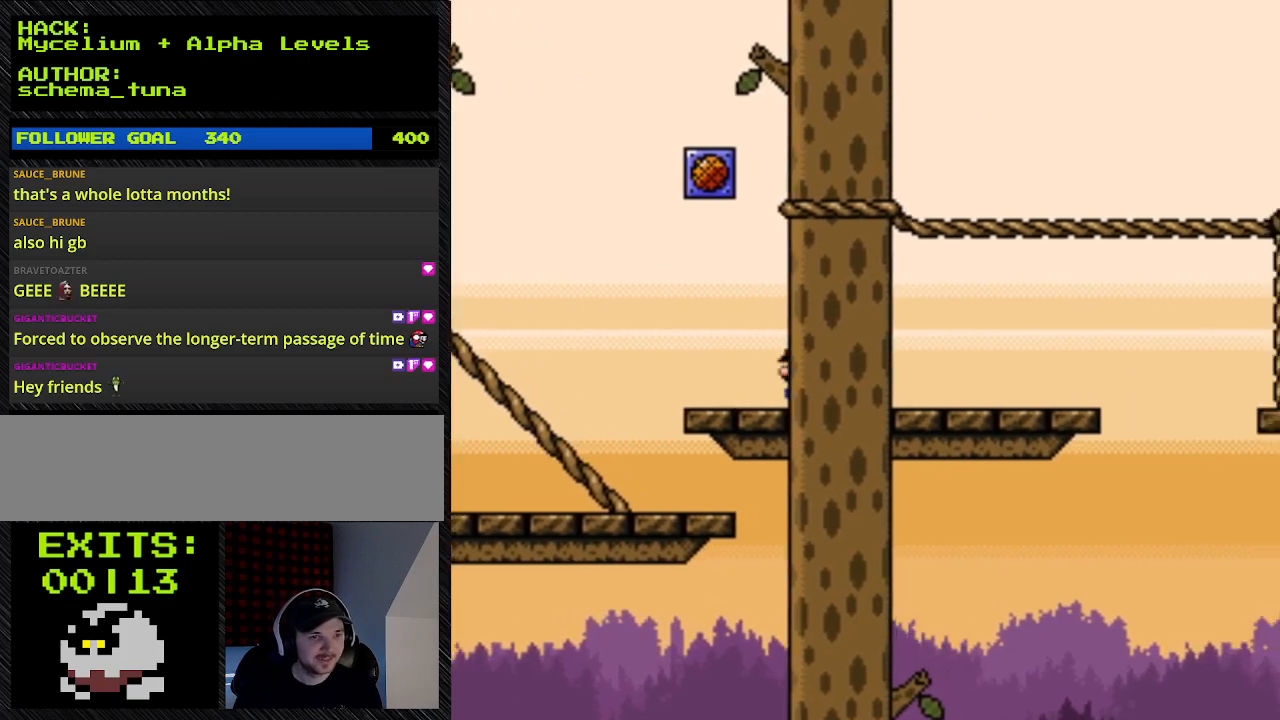
{"buttons": ["Y", "DPAD_LEFT"], "events": [[367, "B", "up"], [367, "DPAD_LEFT", "down"]]}
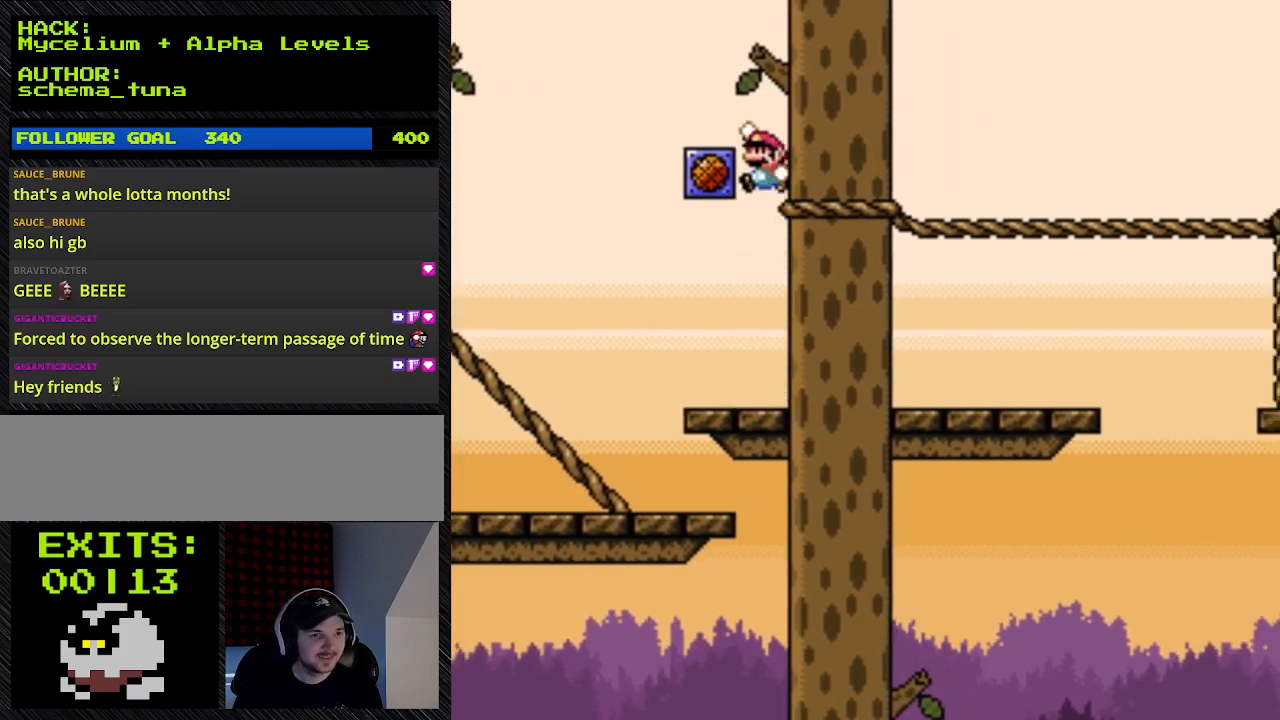
{"buttons": ["Y", "DPAD_LEFT"], "events": []}
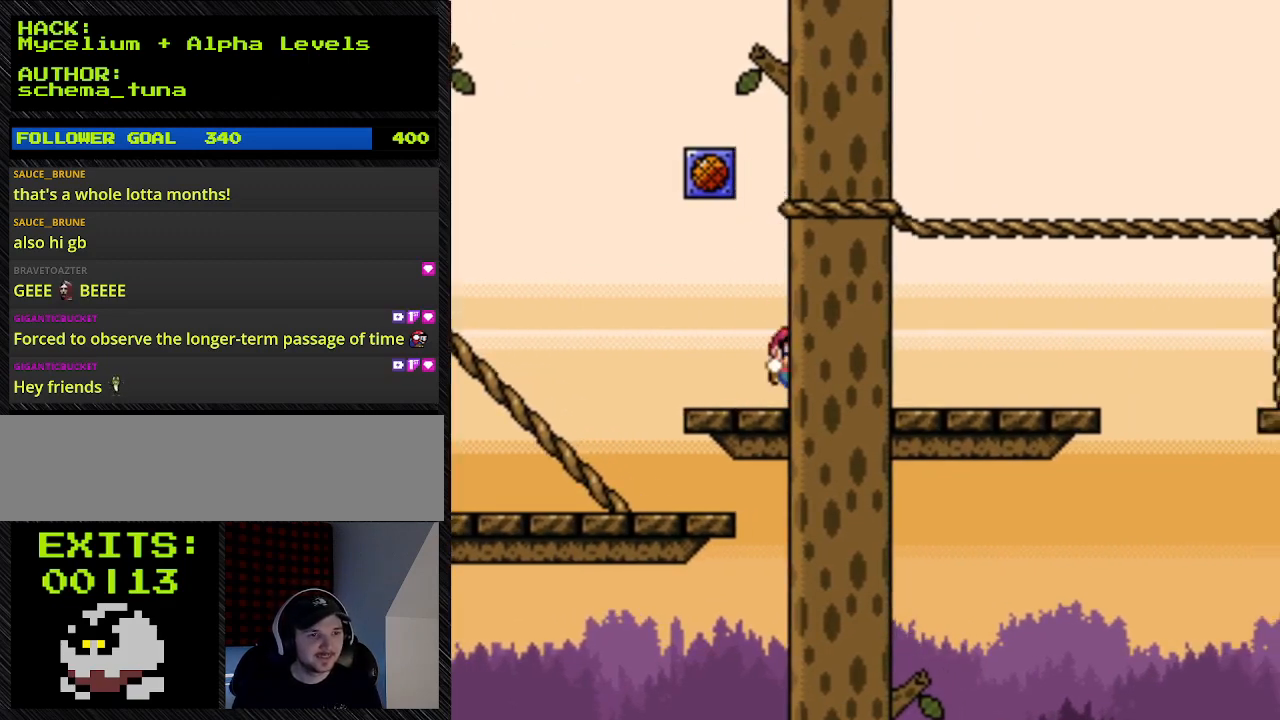
{"buttons": ["Y", "DPAD_LEFT"], "events": []}
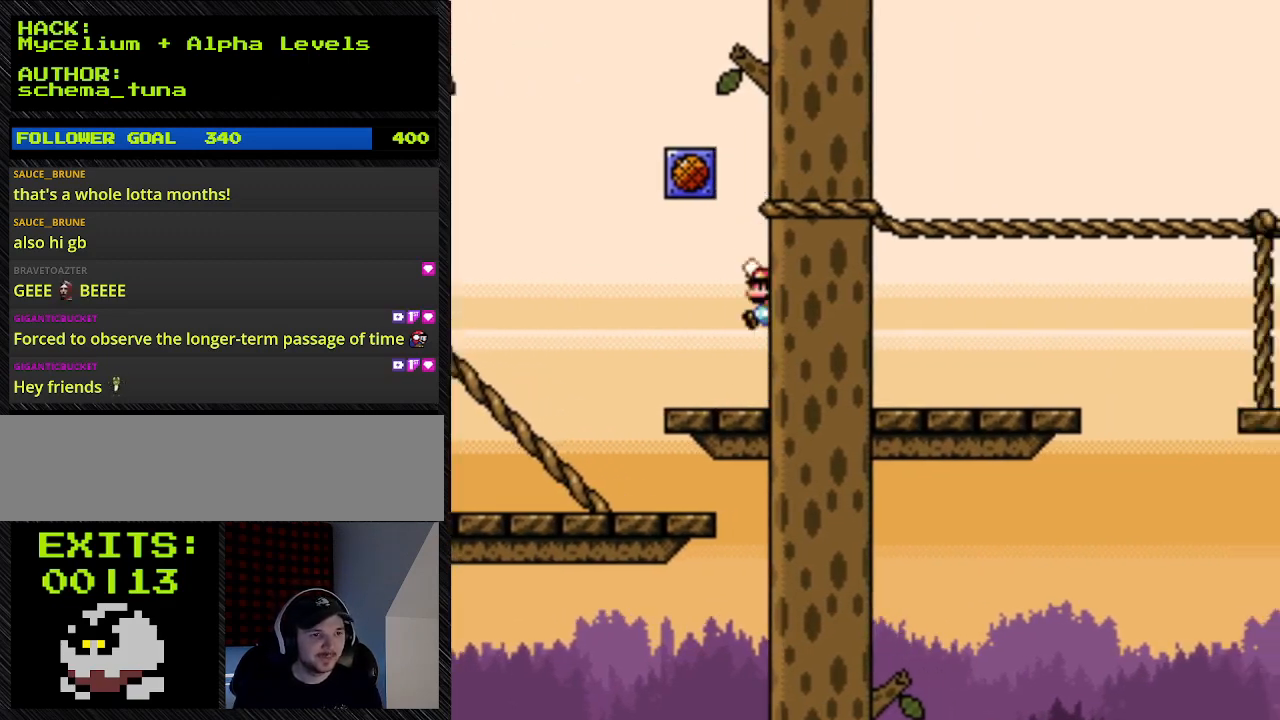
{"buttons": ["B", "Y", "DPAD_RIGHT"], "events": [[500, "B", "down"], [500, "DPAD_LEFT", "up"], [500, "DPAD_RIGHT", "down"]]}
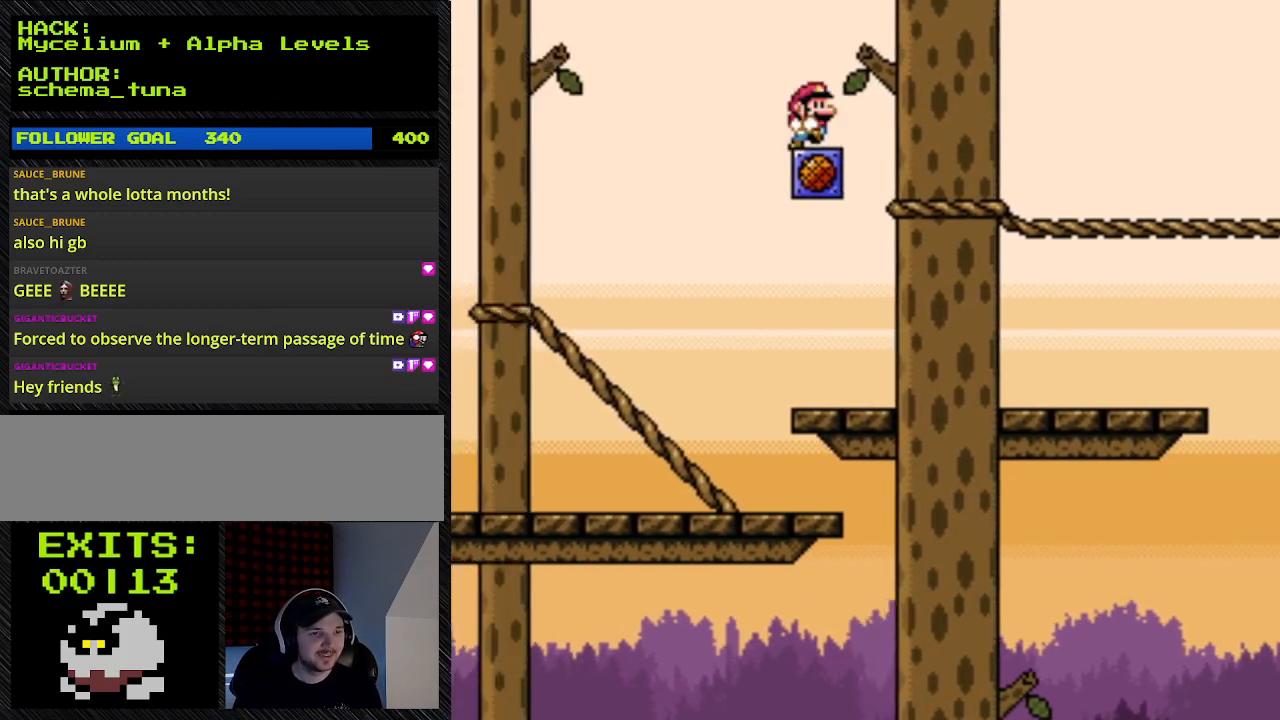
{"buttons": ["B", "Y", "DPAD_RIGHT"], "events": []}
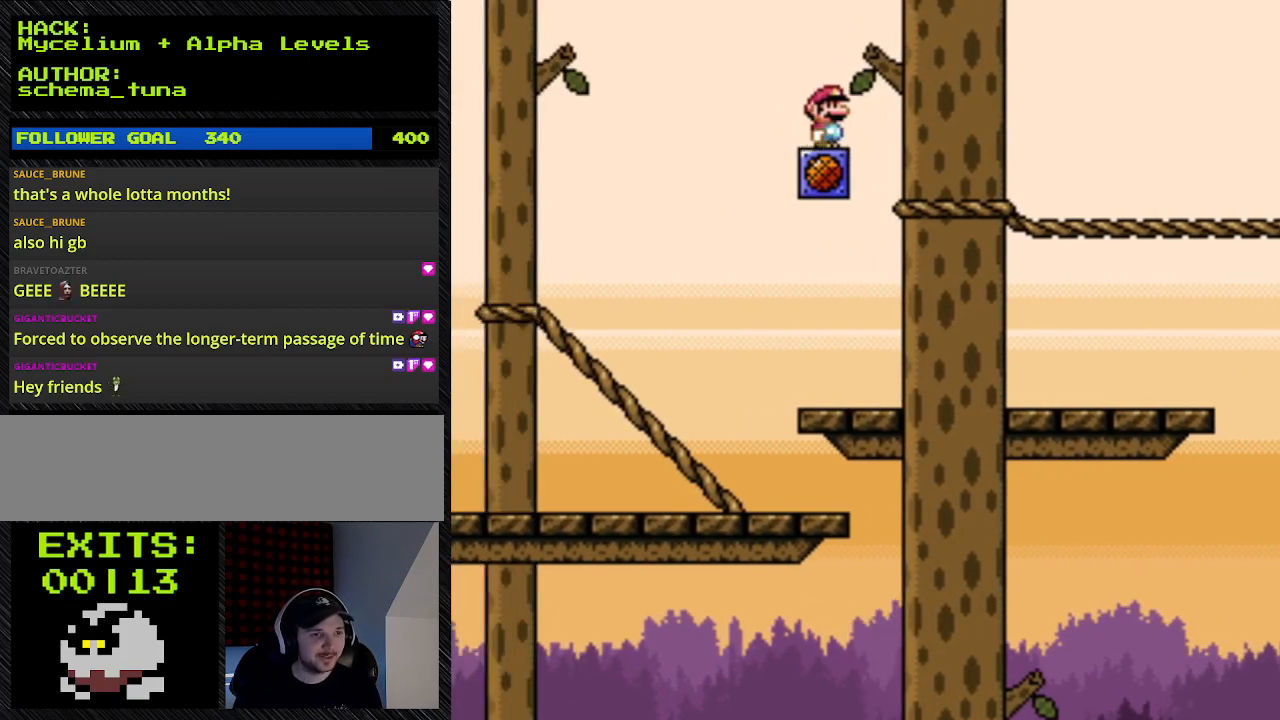
{"buttons": ["B", "Y", "DPAD_LEFT"], "events": [[267, "DPAD_LEFT", "down"], [267, "DPAD_RIGHT", "up"]]}